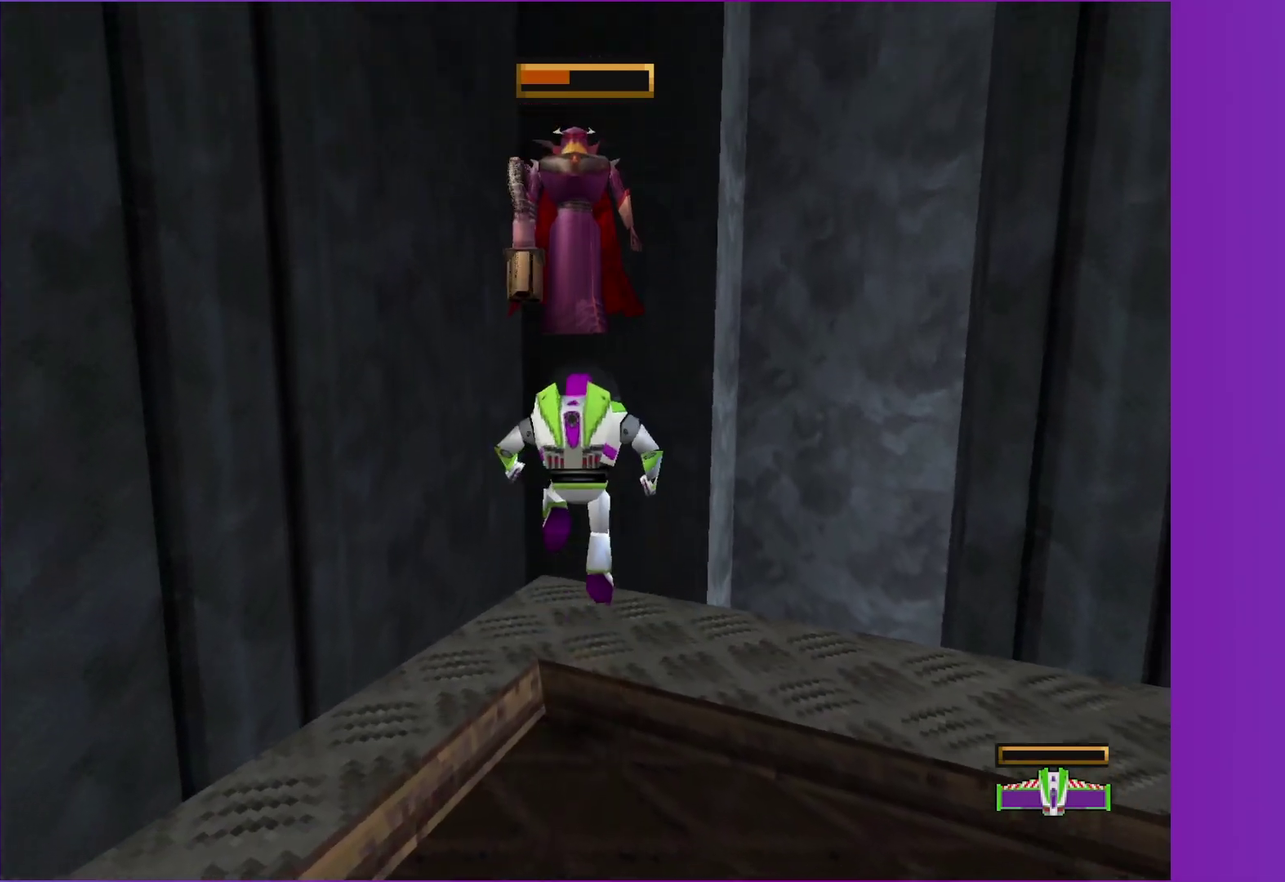
Gameplay with a controller (Xbox layout); each line is a JSON object with the inputs held at the frame after it. "events" lists button and stick changes between this image and that frame as [ms after this image, input, new state], when the widget could be followed in between. Not read: L3 R3.
{"buttons": ["A"], "left_stick": "up", "right_stick": "center", "events": [[333, "B", "down"], [433, "A", "down"], [450, "B", "up"]]}
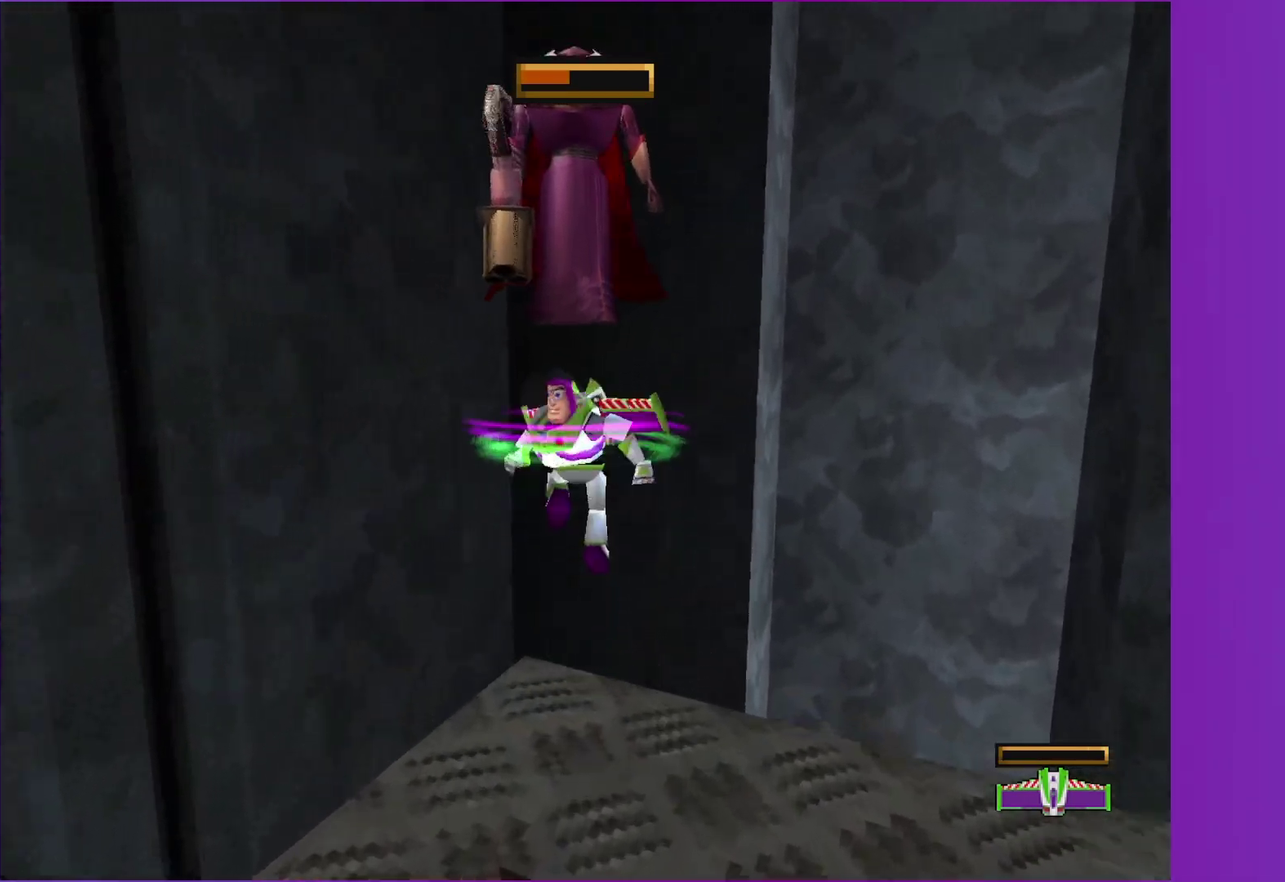
{"buttons": ["A"], "left_stick": "down", "right_stick": "center", "events": [[167, "left_stick", "down"]]}
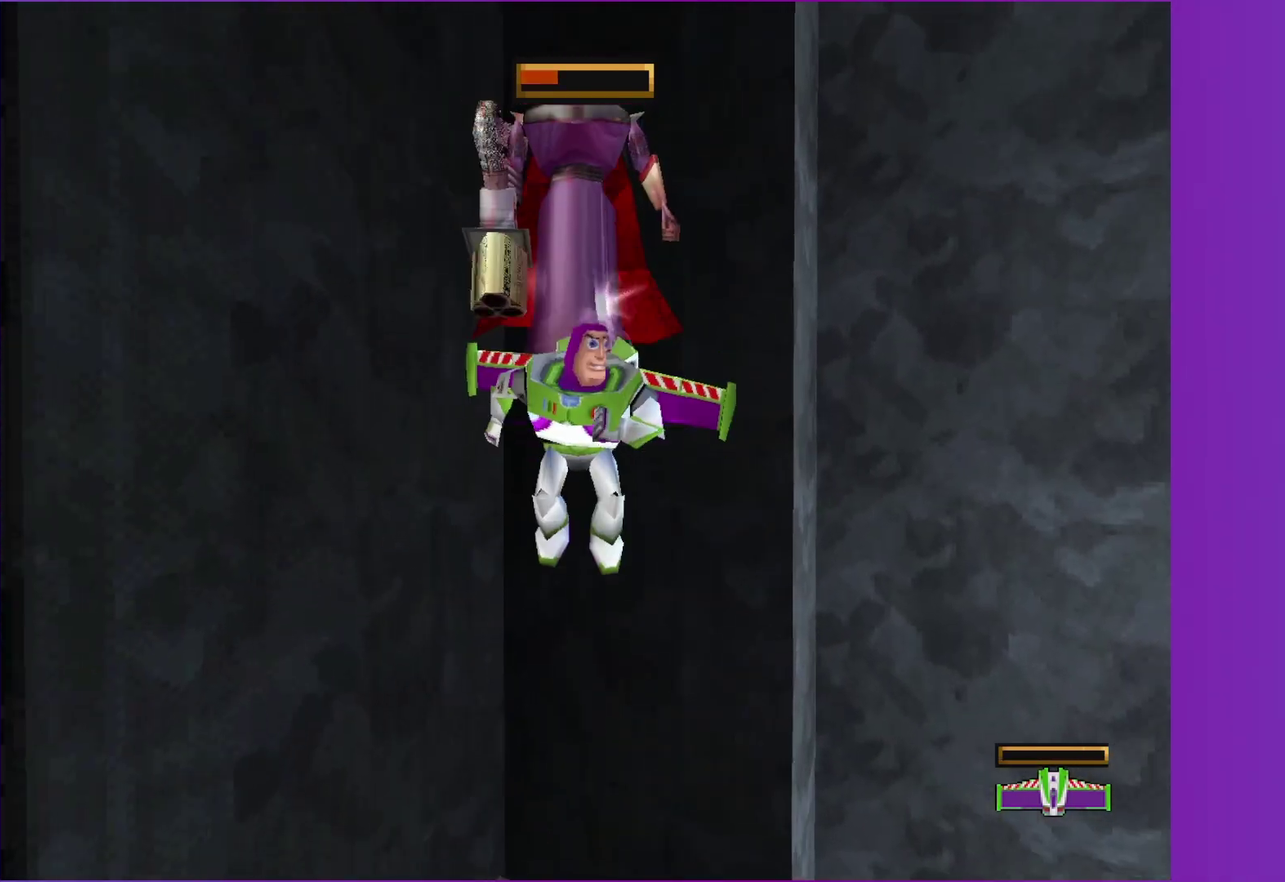
{"buttons": [], "left_stick": "up", "right_stick": "center", "events": [[283, "A", "up"], [383, "left_stick", "up"]]}
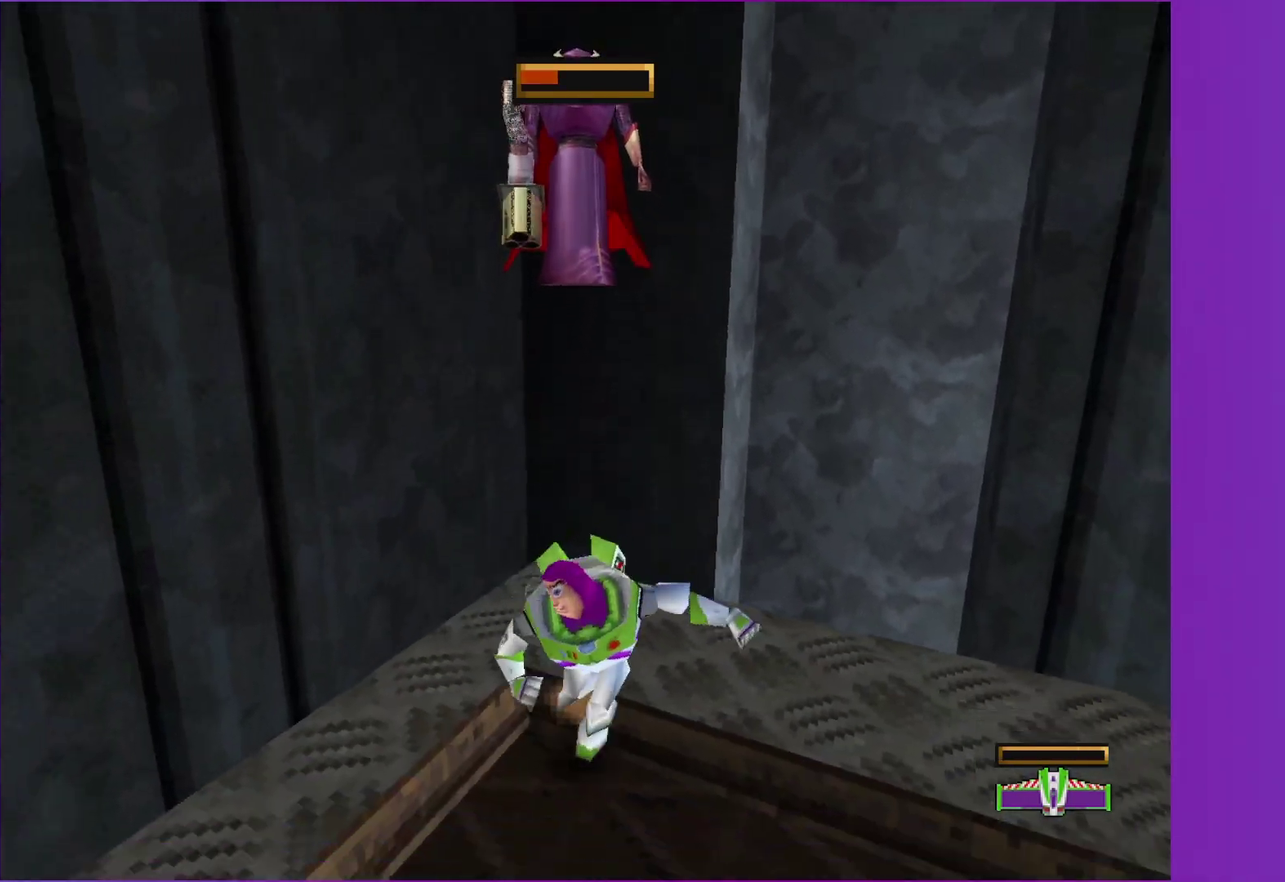
{"buttons": [], "left_stick": "up", "right_stick": "center", "events": [[100, "A", "down"], [183, "A", "up"]]}
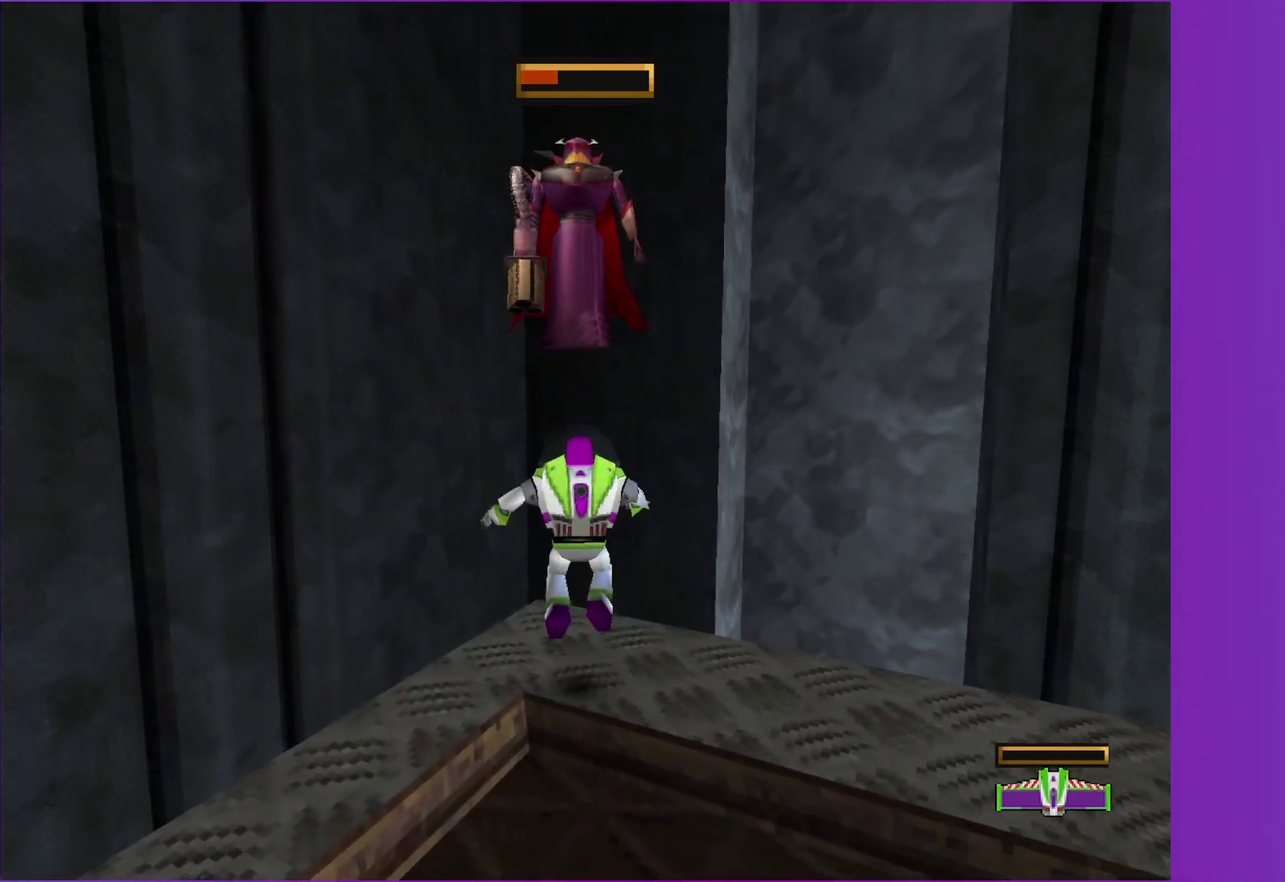
{"buttons": ["A"], "left_stick": "up", "right_stick": "center", "events": [[217, "B", "down"], [317, "A", "down"], [333, "B", "up"]]}
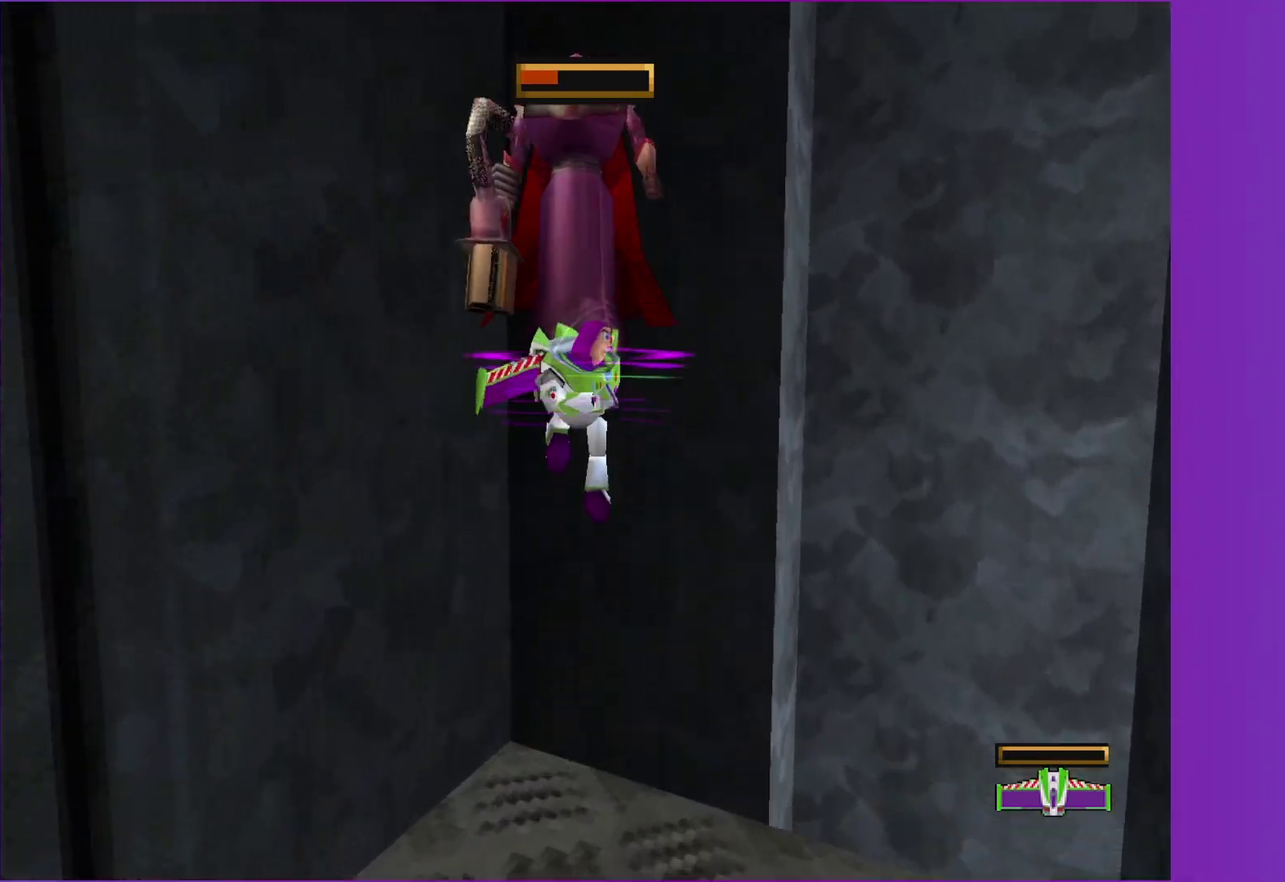
{"buttons": ["A"], "left_stick": "down", "right_stick": "center", "events": [[67, "left_stick", "down"]]}
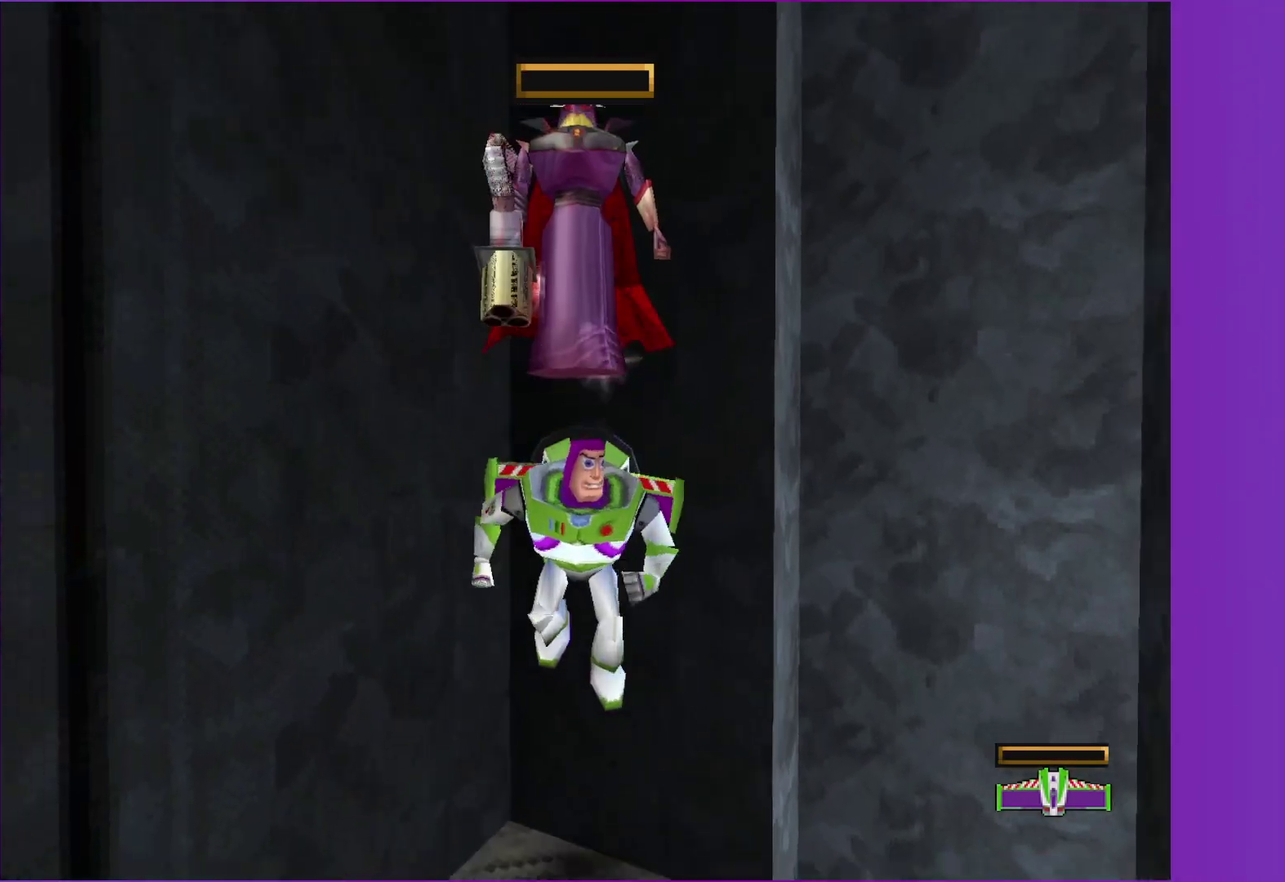
{"buttons": ["A"], "left_stick": "up", "right_stick": "center", "events": [[133, "A", "up"], [267, "left_stick", "up"], [500, "A", "down"]]}
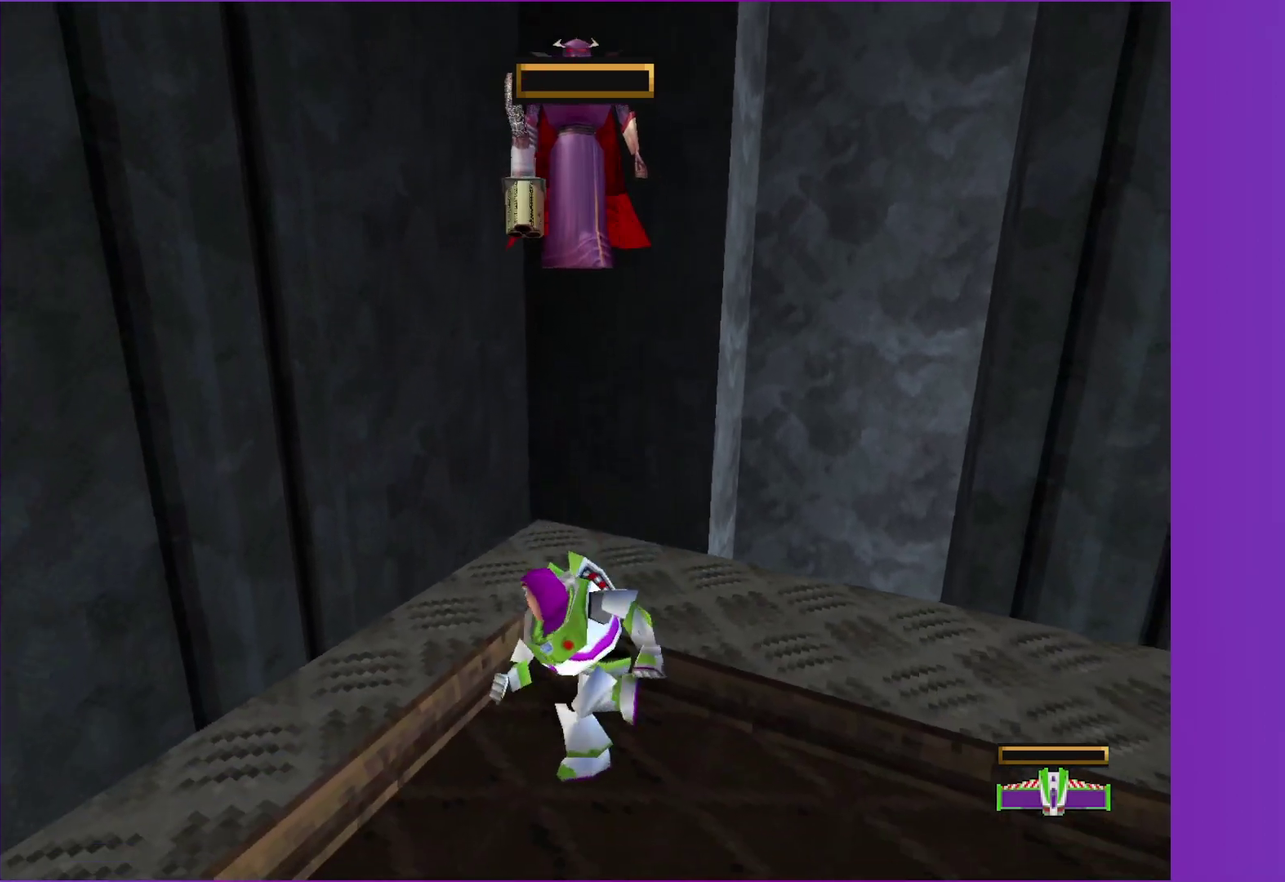
{"buttons": [], "left_stick": "up", "right_stick": "center", "events": [[83, "A", "up"]]}
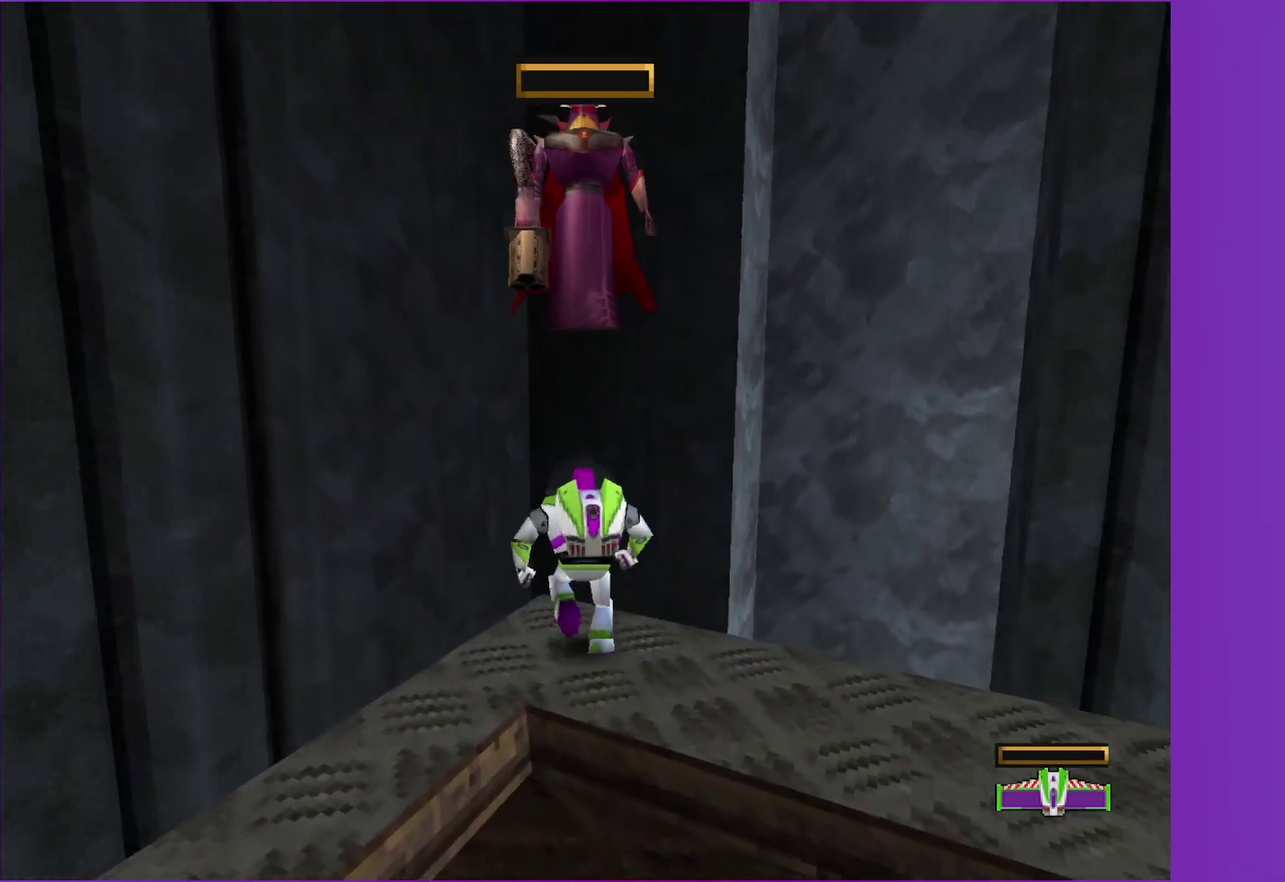
{"buttons": ["A"], "left_stick": "down", "right_stick": "center", "events": [[83, "B", "down"], [167, "A", "down"], [217, "B", "up"], [417, "left_stick", "down"]]}
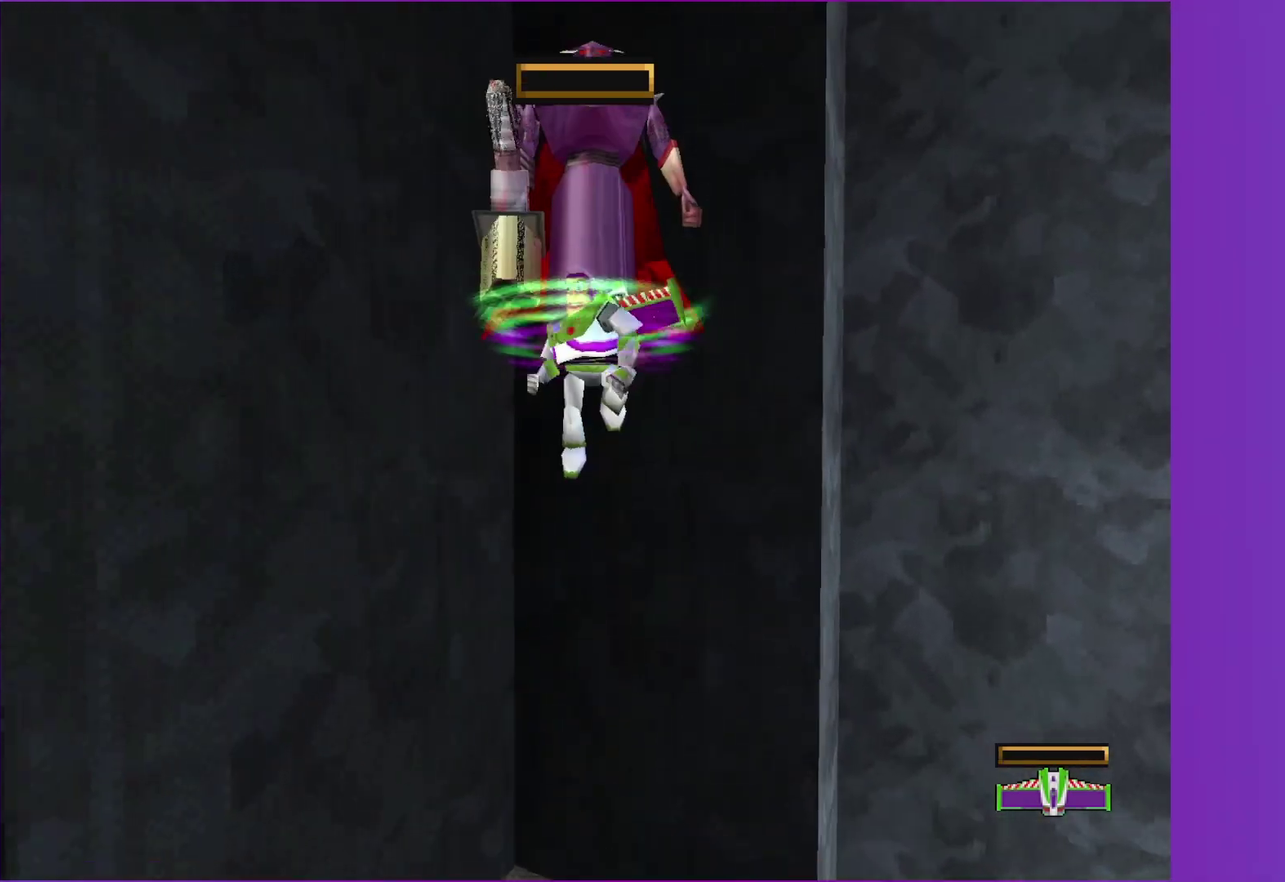
{"buttons": [], "left_stick": "down", "right_stick": "center", "events": [[467, "A", "up"]]}
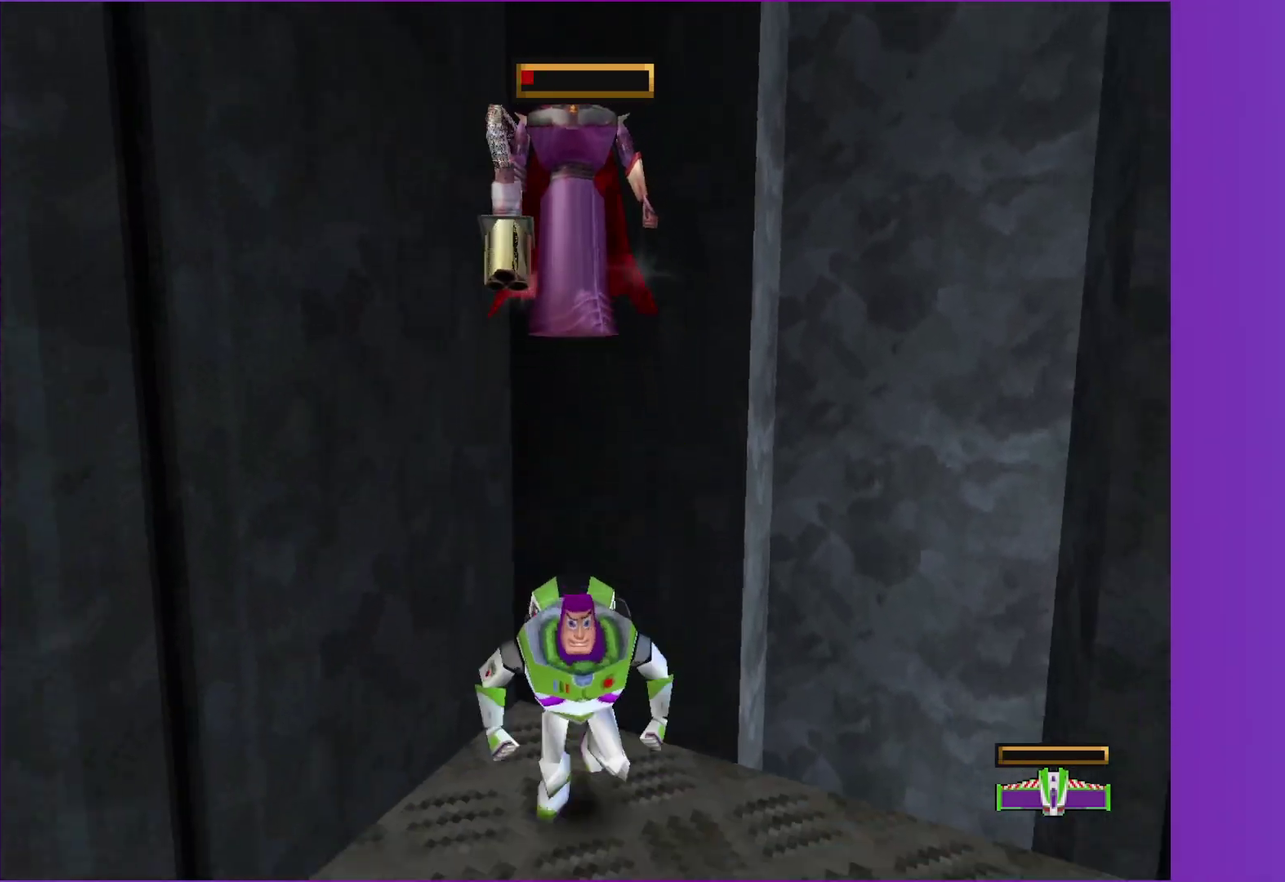
{"buttons": [], "left_stick": "up", "right_stick": "center", "events": [[133, "left_stick", "up"], [383, "A", "down"], [467, "A", "up"]]}
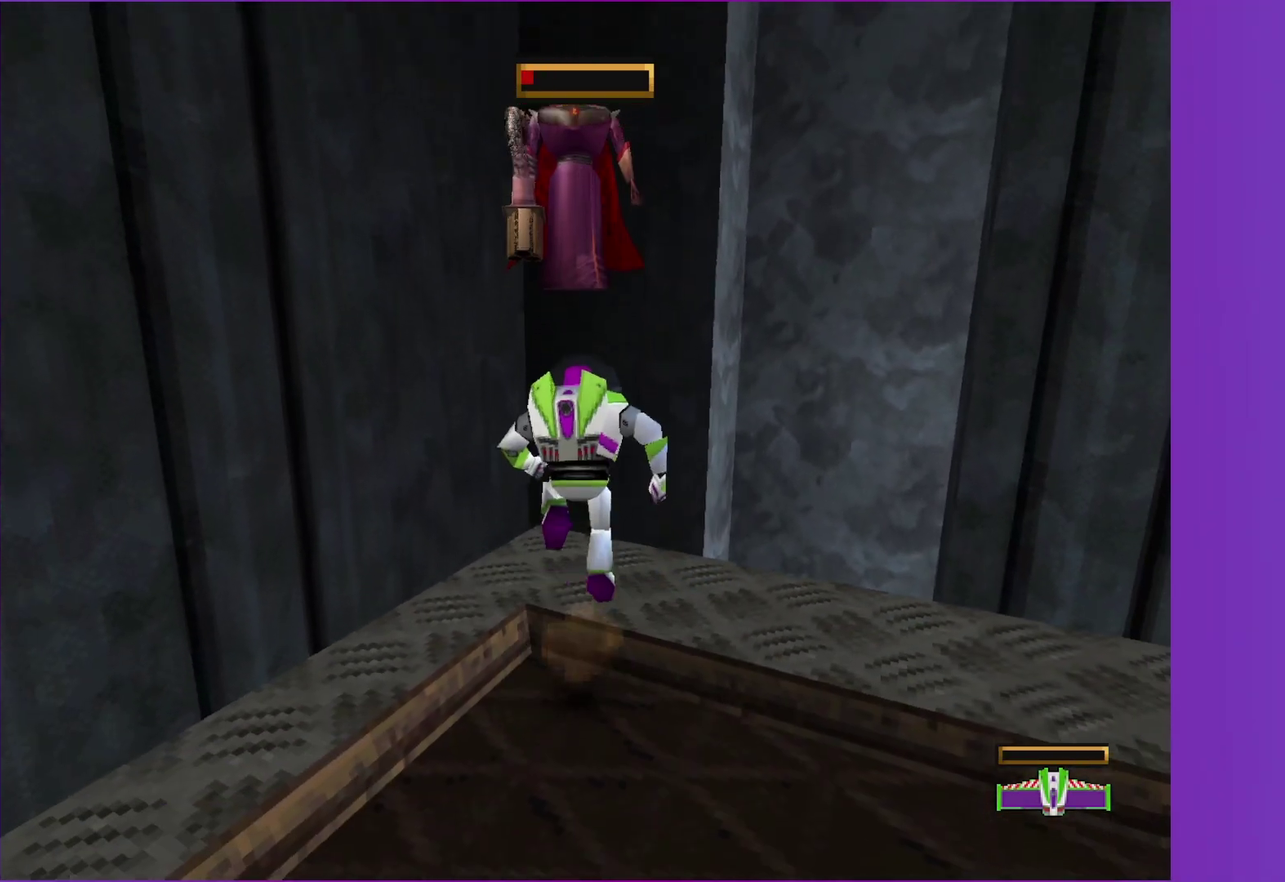
{"buttons": ["B"], "left_stick": "up", "right_stick": "center", "events": [[467, "B", "down"]]}
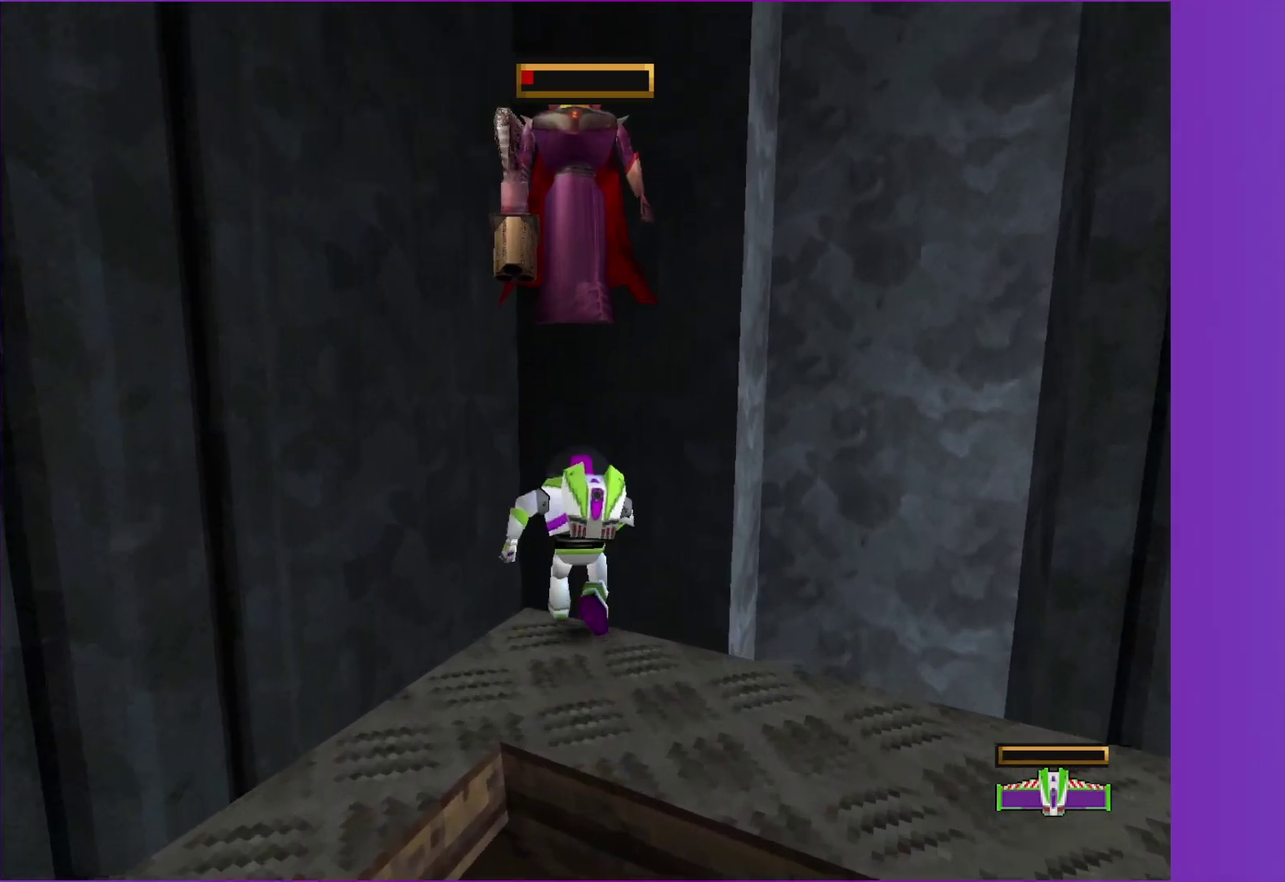
{"buttons": ["A"], "left_stick": "down", "right_stick": "center", "events": [[83, "A", "down"], [117, "B", "up"], [383, "left_stick", "down"]]}
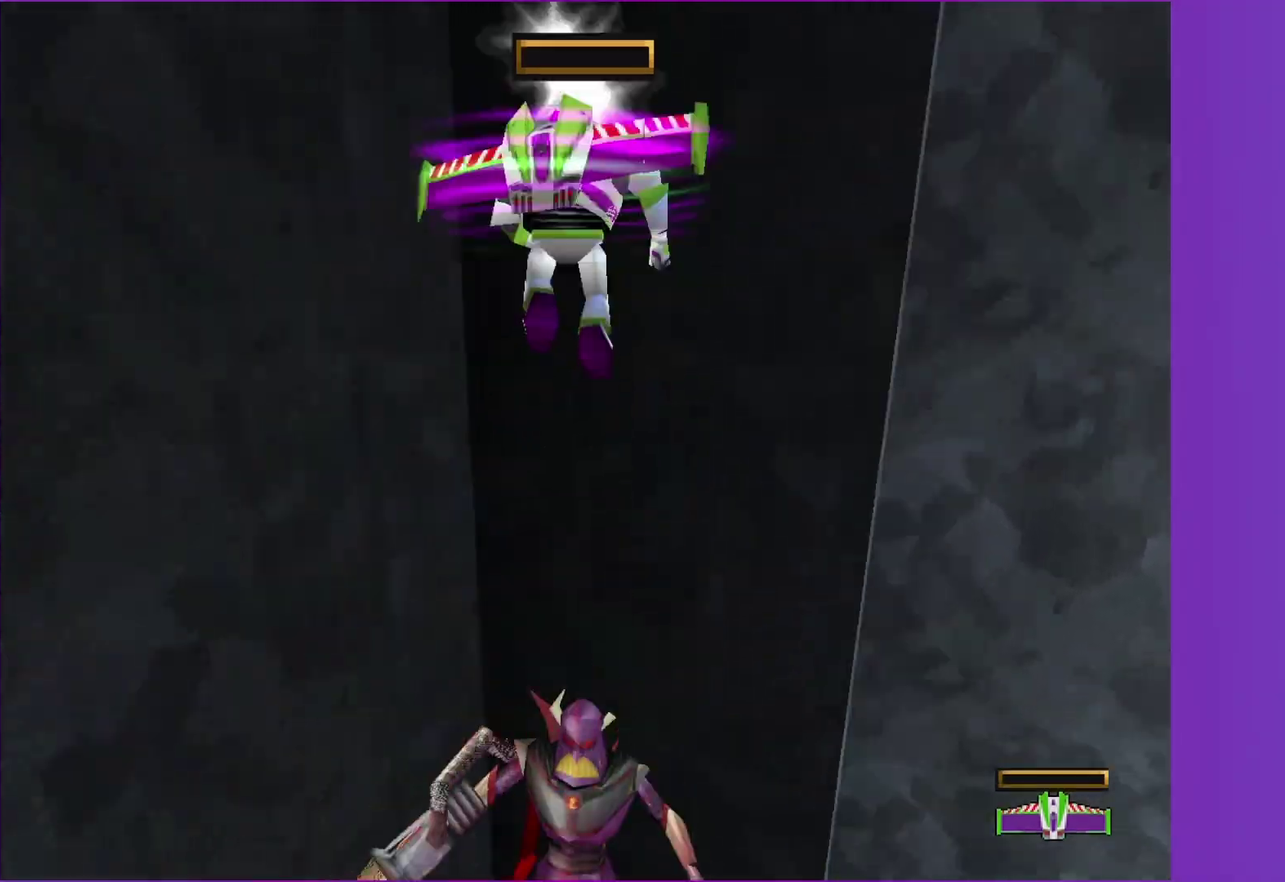
{"buttons": [], "left_stick": "center", "right_stick": "center", "events": [[17, "A", "up"], [17, "left_stick", "center"], [117, "START", "down"], [233, "START", "up"], [250, "DPAD_DOWN", "down"], [350, "DPAD_DOWN", "up"], [433, "DPAD_DOWN", "down"], [500, "DPAD_DOWN", "up"]]}
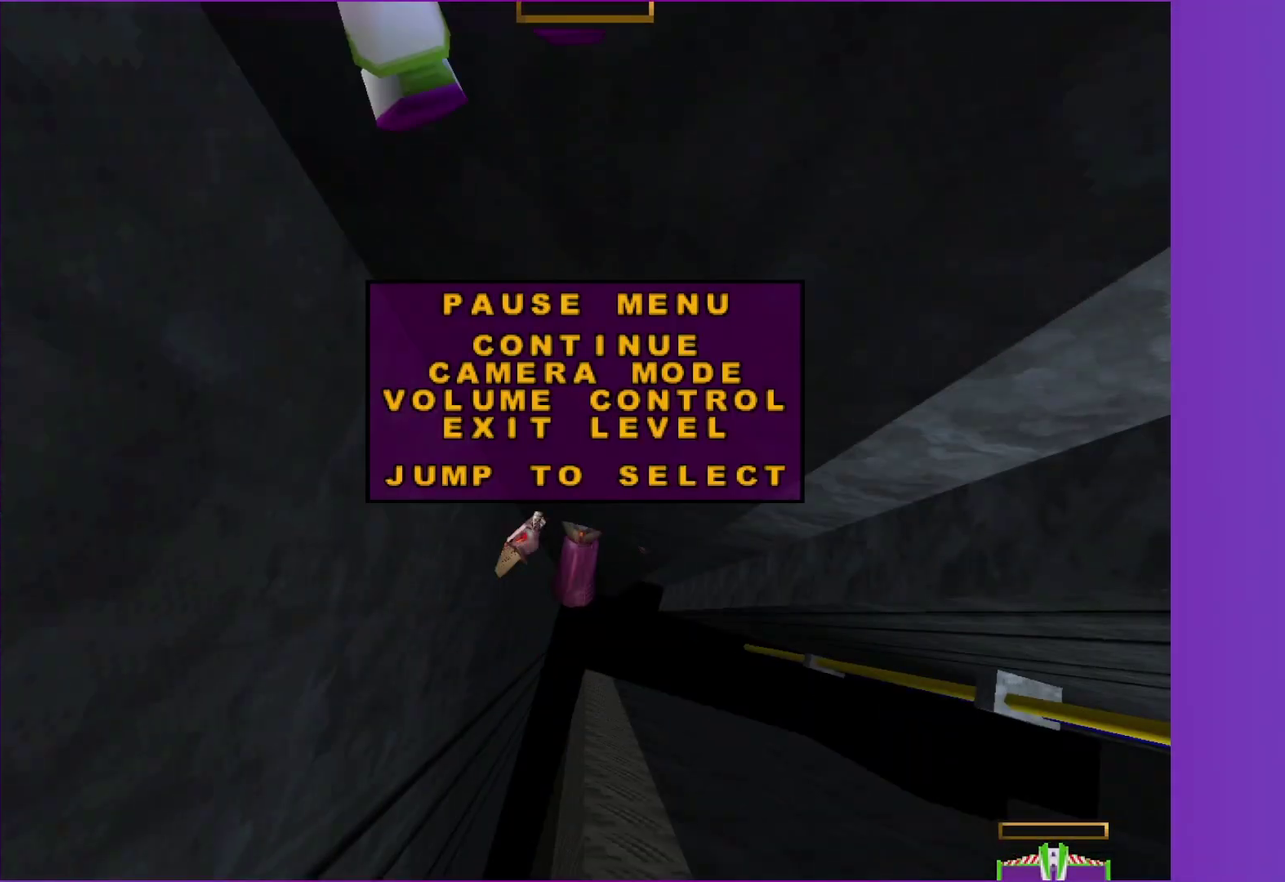
{"buttons": [], "left_stick": "center", "right_stick": "center", "events": [[83, "DPAD_DOWN", "down"], [167, "DPAD_DOWN", "up"], [200, "A", "down"], [283, "DPAD_DOWN", "down"], [300, "A", "up"], [350, "DPAD_DOWN", "up"], [400, "A", "down"], [500, "A", "up"]]}
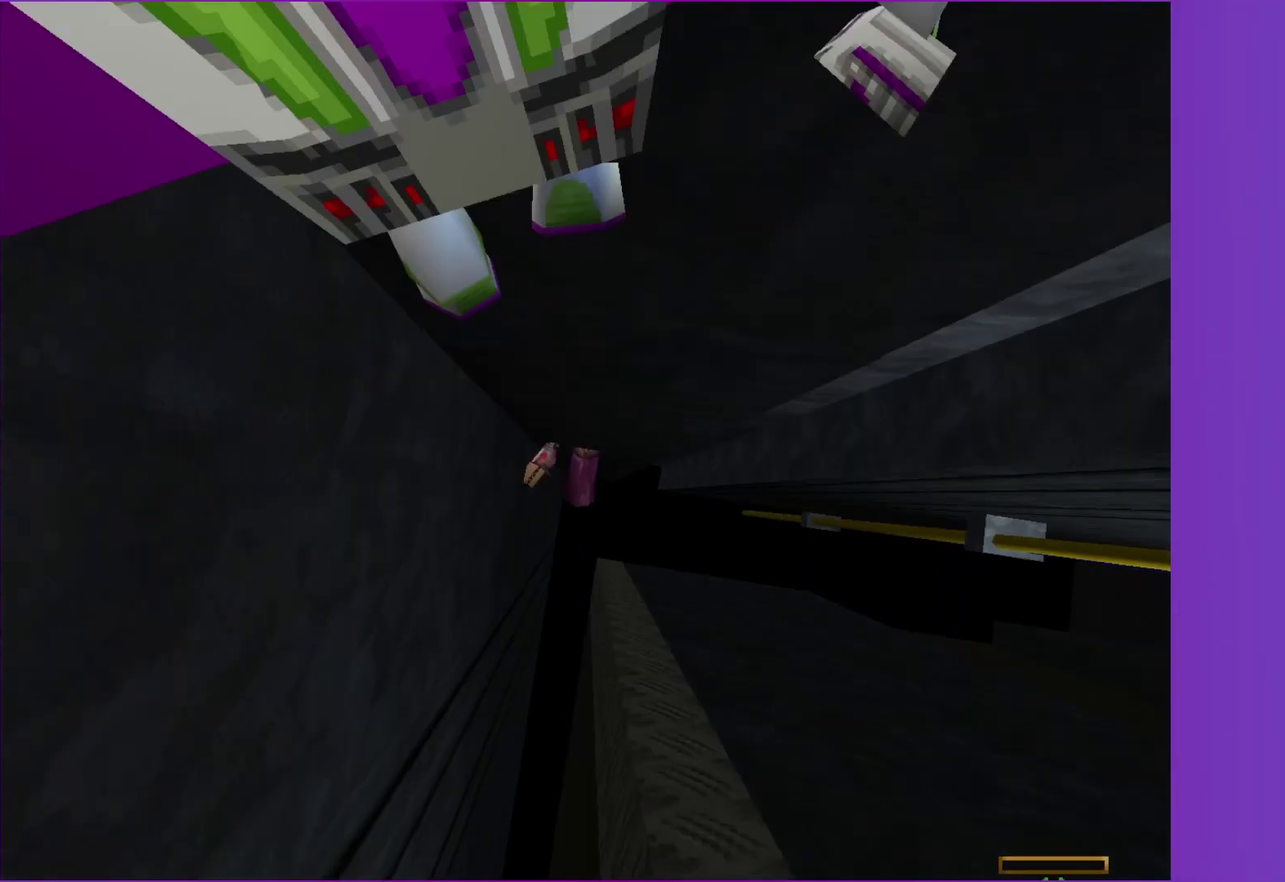
{"buttons": [], "left_stick": "center", "right_stick": "center", "events": []}
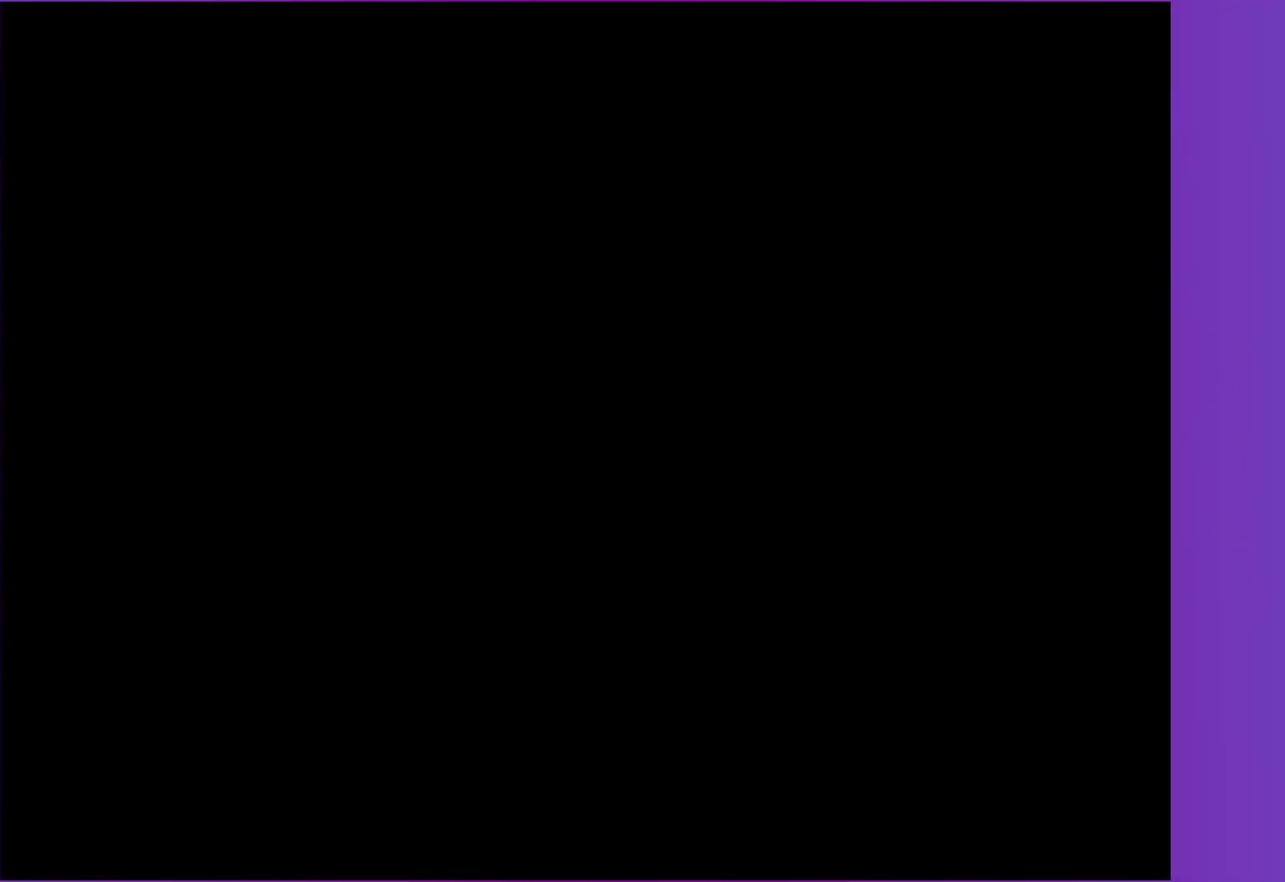
{"buttons": [], "left_stick": "center", "right_stick": "center", "events": []}
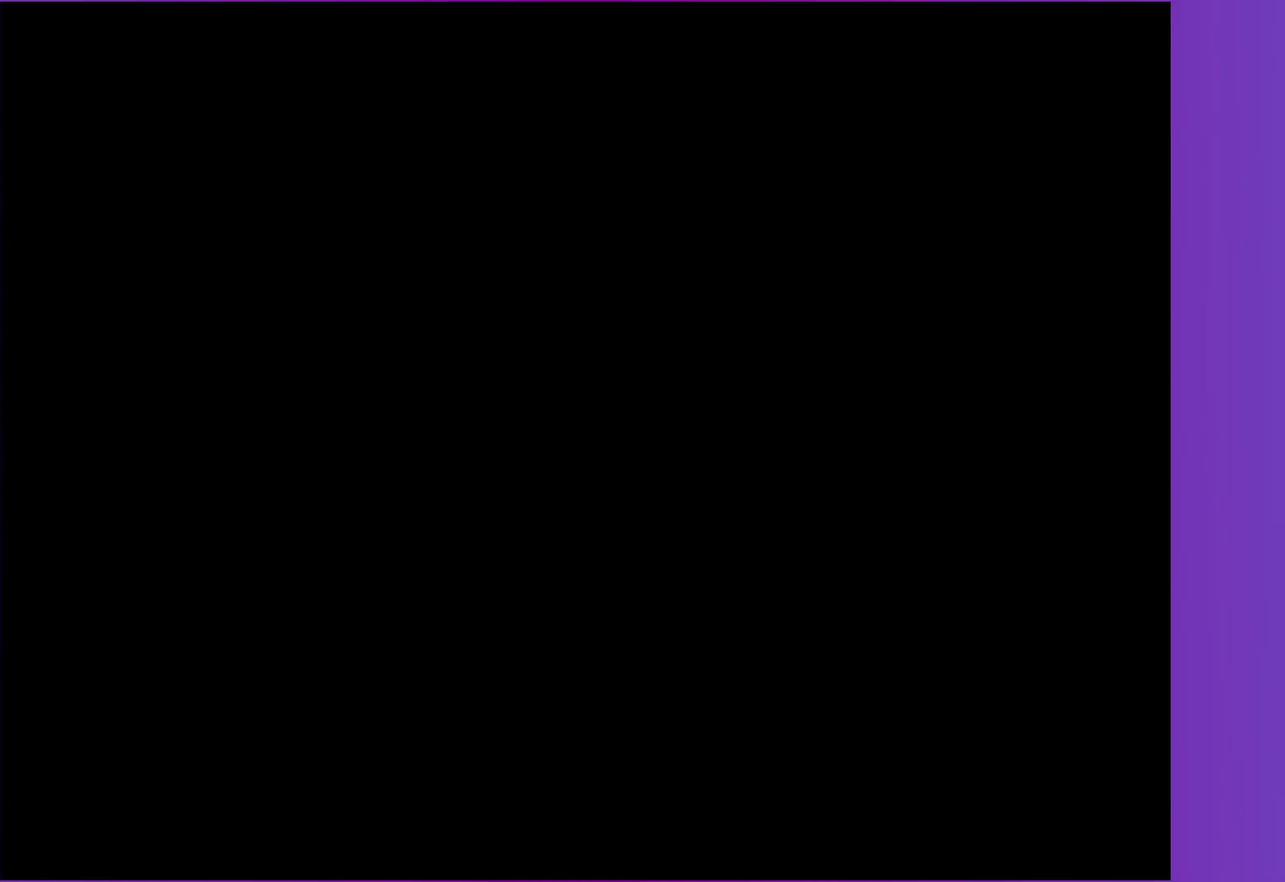
{"buttons": [], "left_stick": "center", "right_stick": "center", "events": [[167, "A", "down"], [250, "A", "up"], [367, "A", "down"], [433, "A", "up"]]}
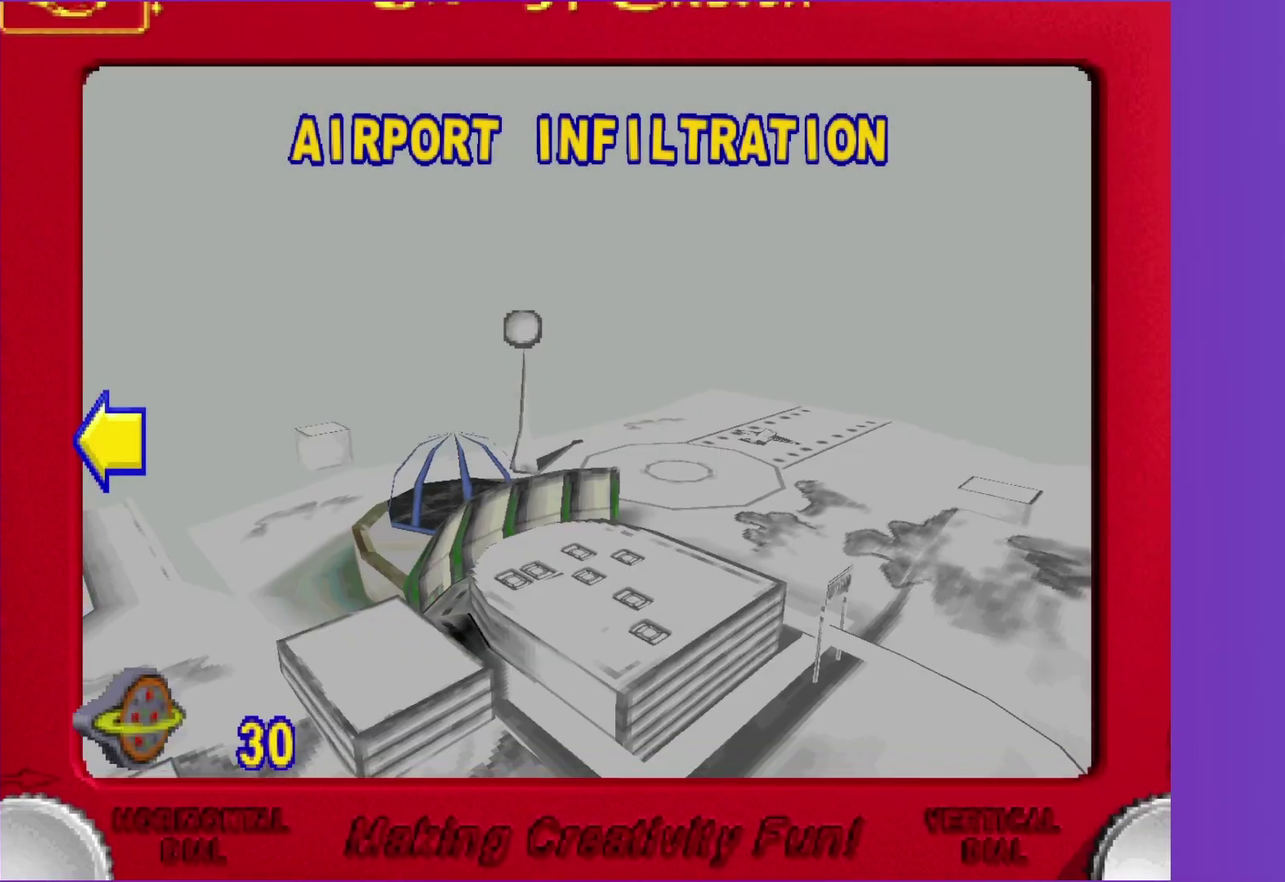
{"buttons": [], "left_stick": "center", "right_stick": "center", "events": [[50, "A", "down"], [117, "A", "up"]]}
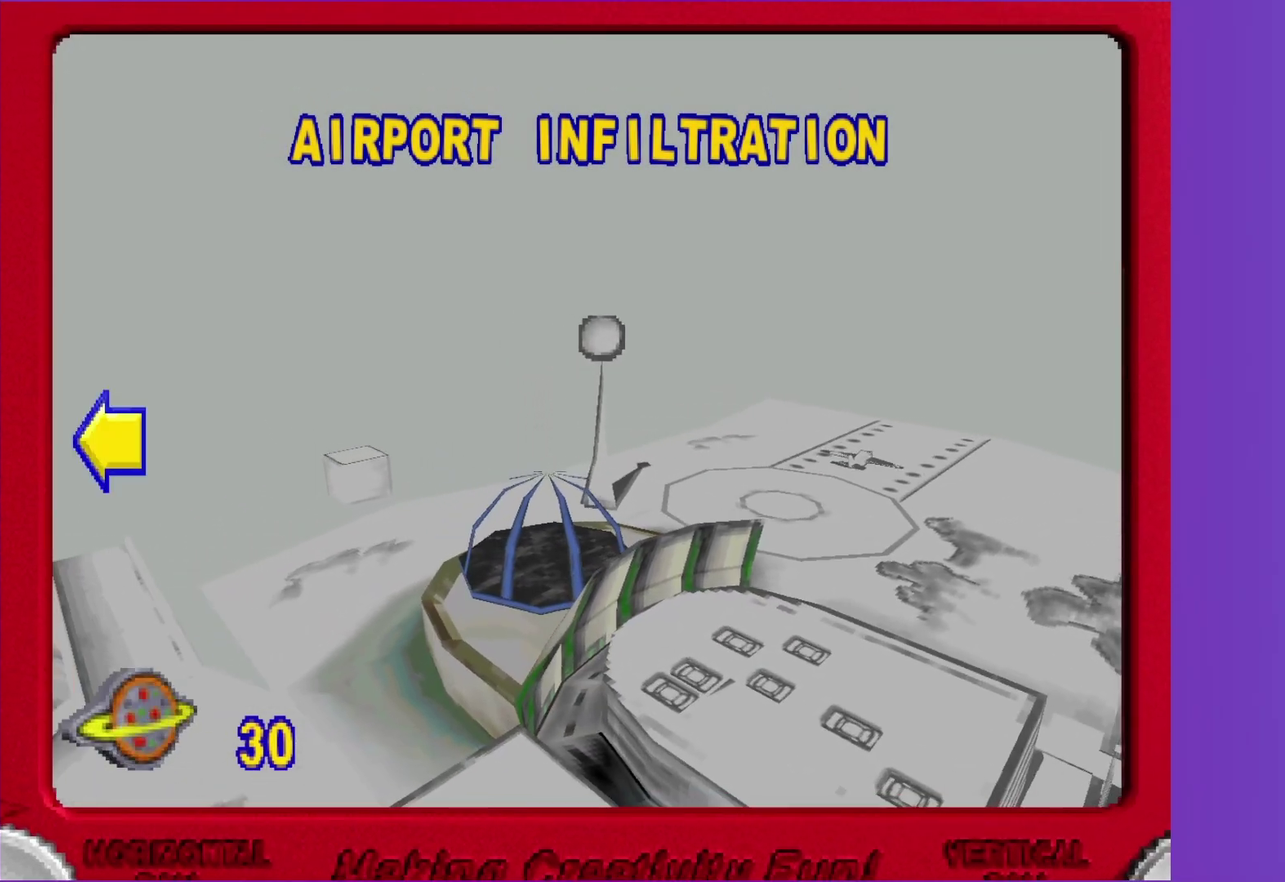
{"buttons": [], "left_stick": "center", "right_stick": "center", "events": [[33, "A", "down"], [117, "A", "up"], [217, "A", "down"], [283, "A", "up"], [383, "A", "down"], [467, "A", "up"]]}
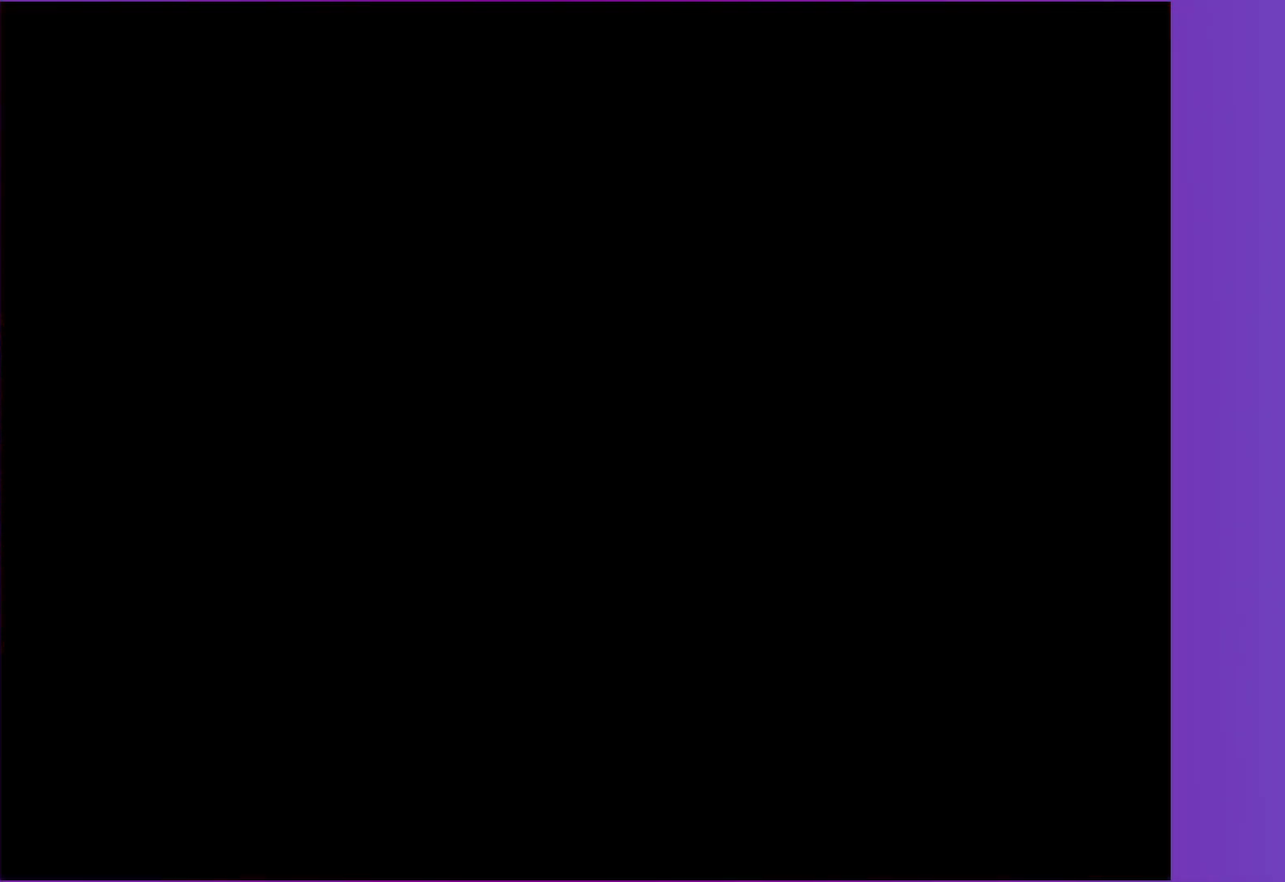
{"buttons": ["A"], "left_stick": "center", "right_stick": "center", "events": [[50, "A", "down"], [150, "A", "up"], [233, "A", "down"], [333, "A", "up"], [417, "A", "down"]]}
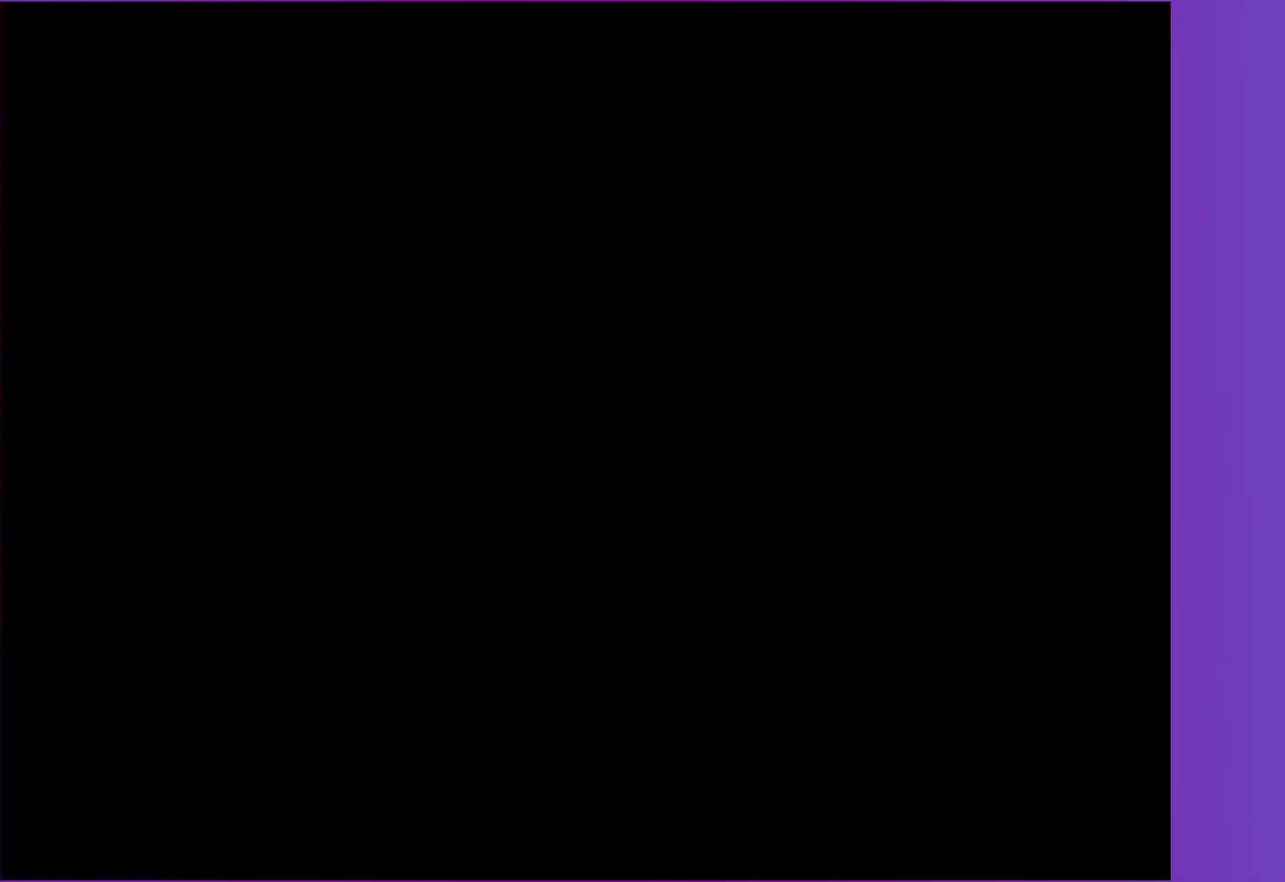
{"buttons": [], "left_stick": "center", "right_stick": "center", "events": [[17, "A", "up"], [100, "A", "down"], [183, "A", "up"], [267, "A", "down"], [333, "A", "up"], [433, "A", "down"], [500, "A", "up"]]}
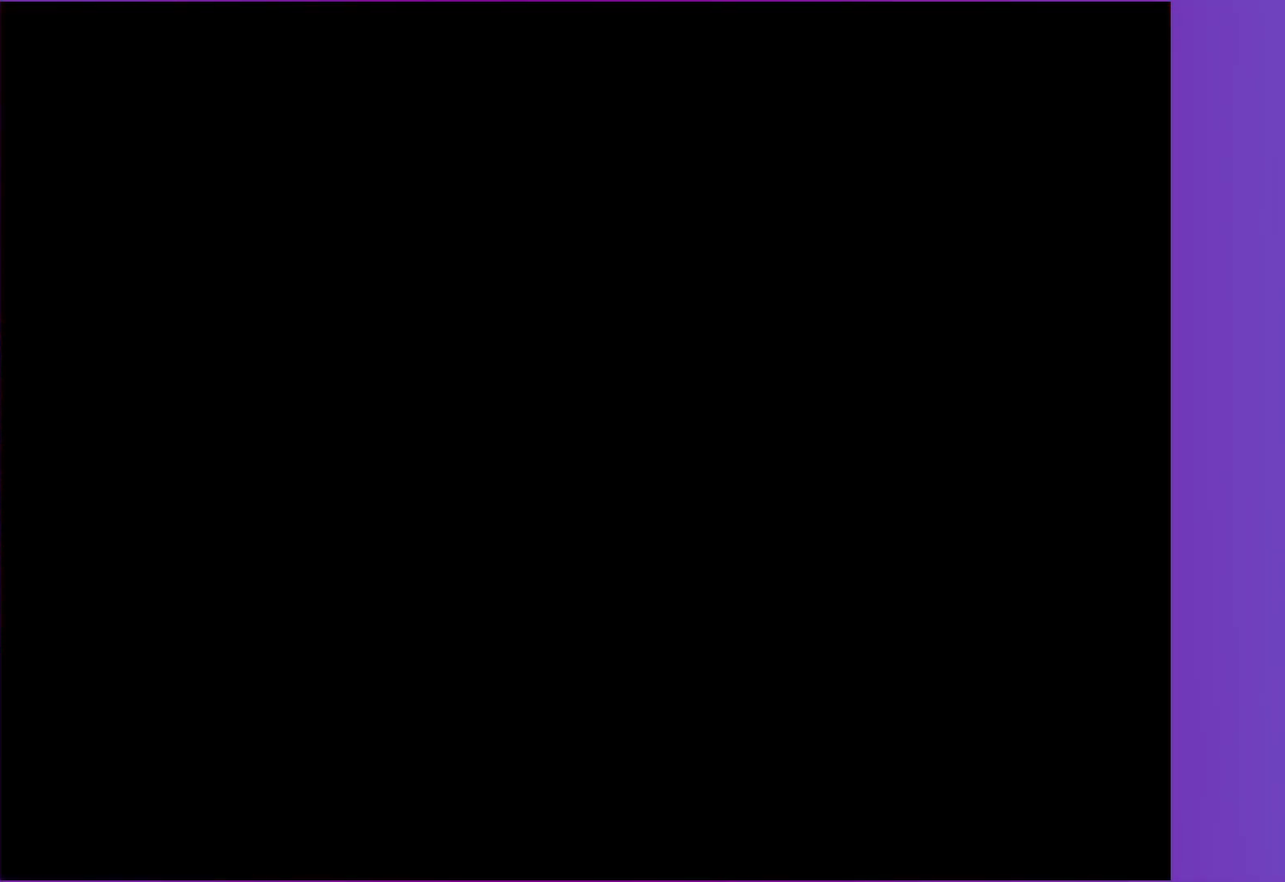
{"buttons": [], "left_stick": "center", "right_stick": "center", "events": [[83, "A", "down"], [433, "A", "up"]]}
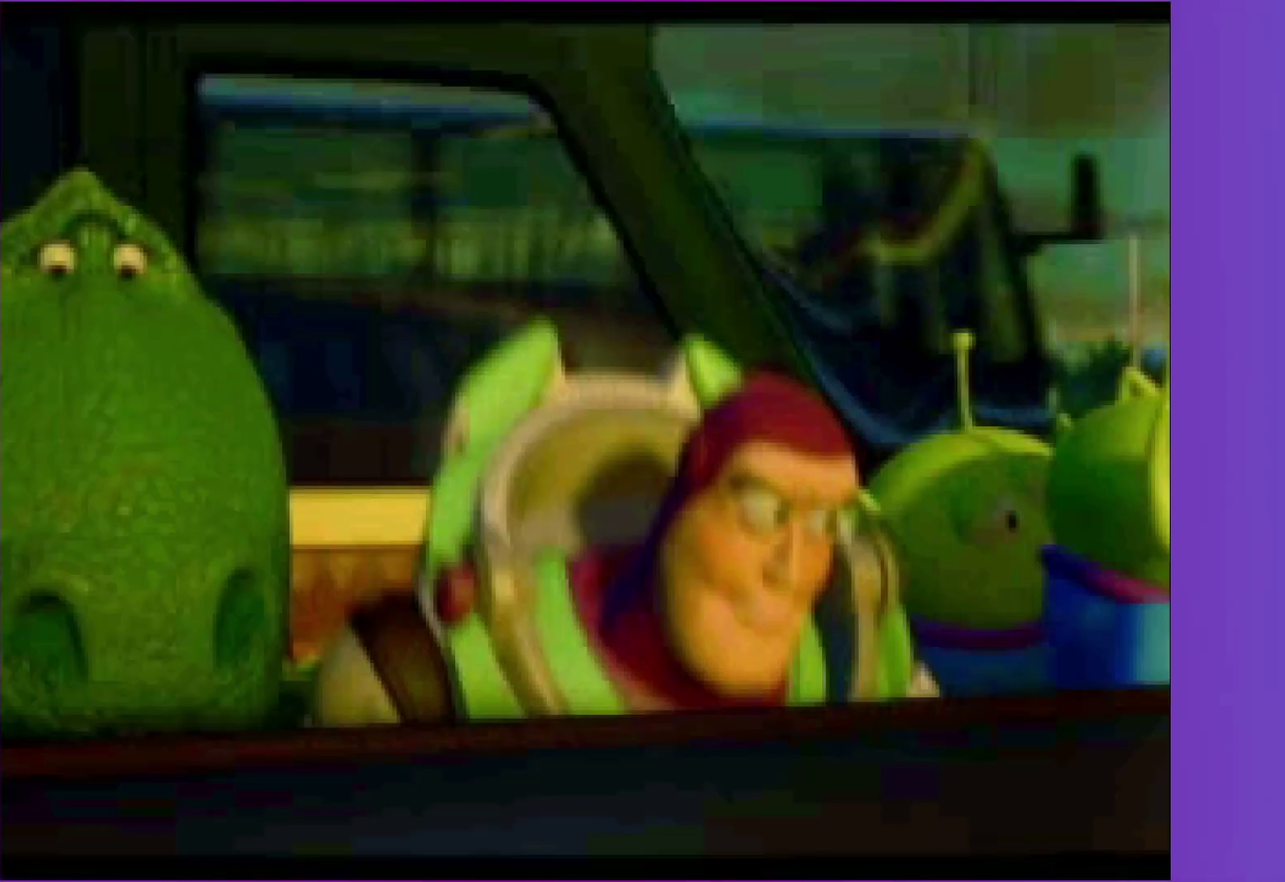
{"buttons": [], "left_stick": "center", "right_stick": "center", "events": [[50, "A", "down"], [133, "A", "up"], [217, "A", "down"], [283, "A", "up"], [400, "A", "down"], [467, "A", "up"]]}
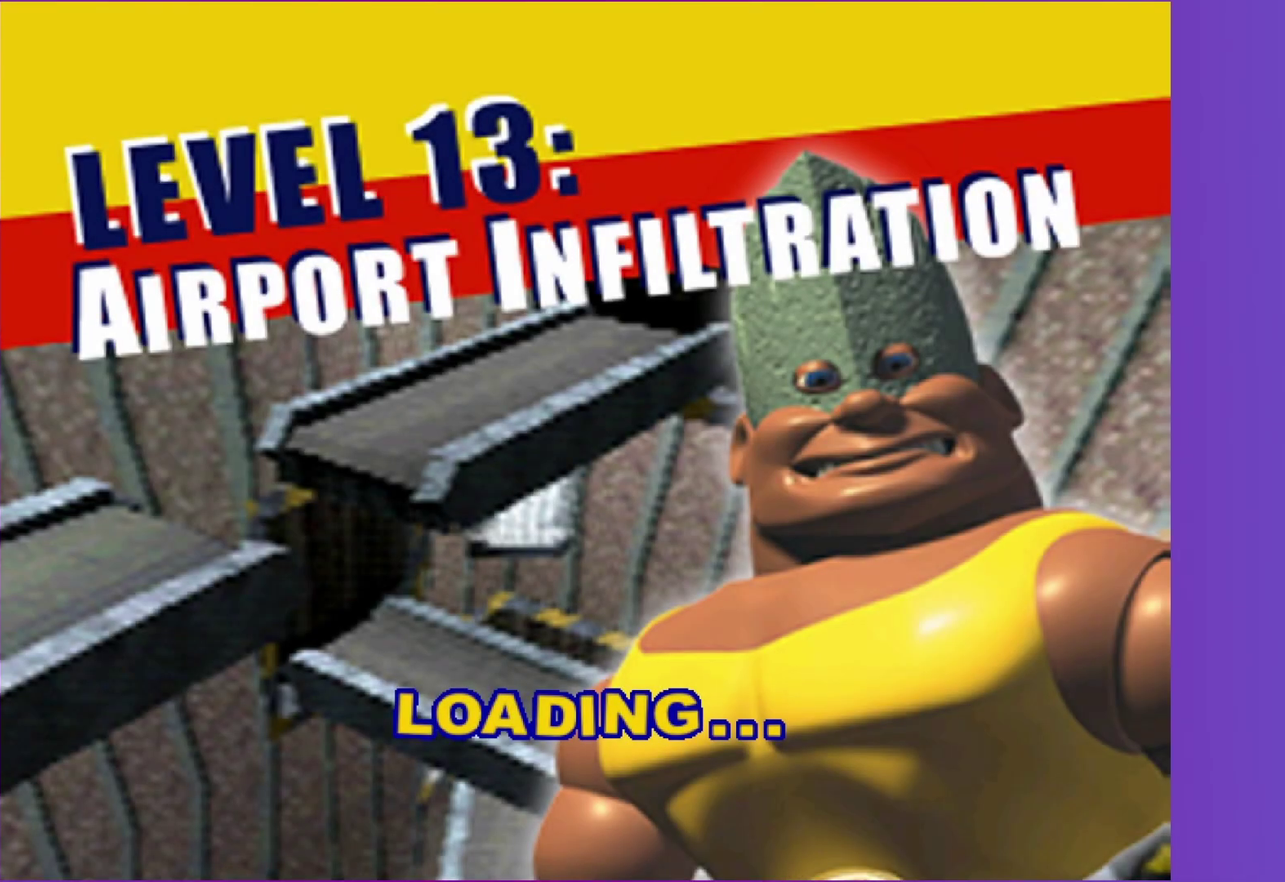
{"buttons": [], "left_stick": "center", "right_stick": "center", "events": [[67, "A", "down"], [150, "A", "up"], [233, "A", "down"], [317, "A", "up"], [400, "A", "down"], [500, "A", "up"]]}
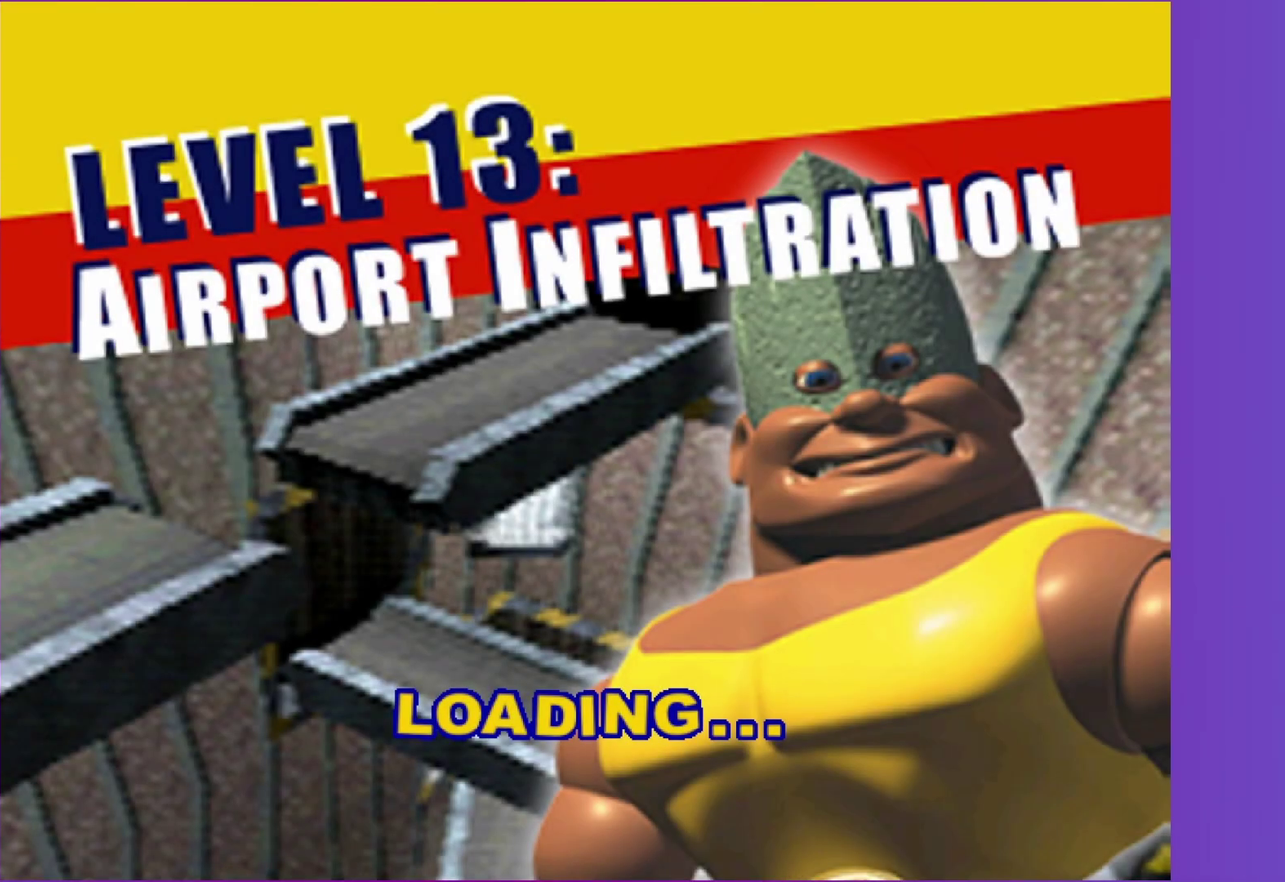
{"buttons": [], "left_stick": "center", "right_stick": "center", "events": [[100, "A", "down"], [150, "A", "up"], [250, "A", "down"], [317, "A", "up"], [417, "A", "down"], [483, "A", "up"]]}
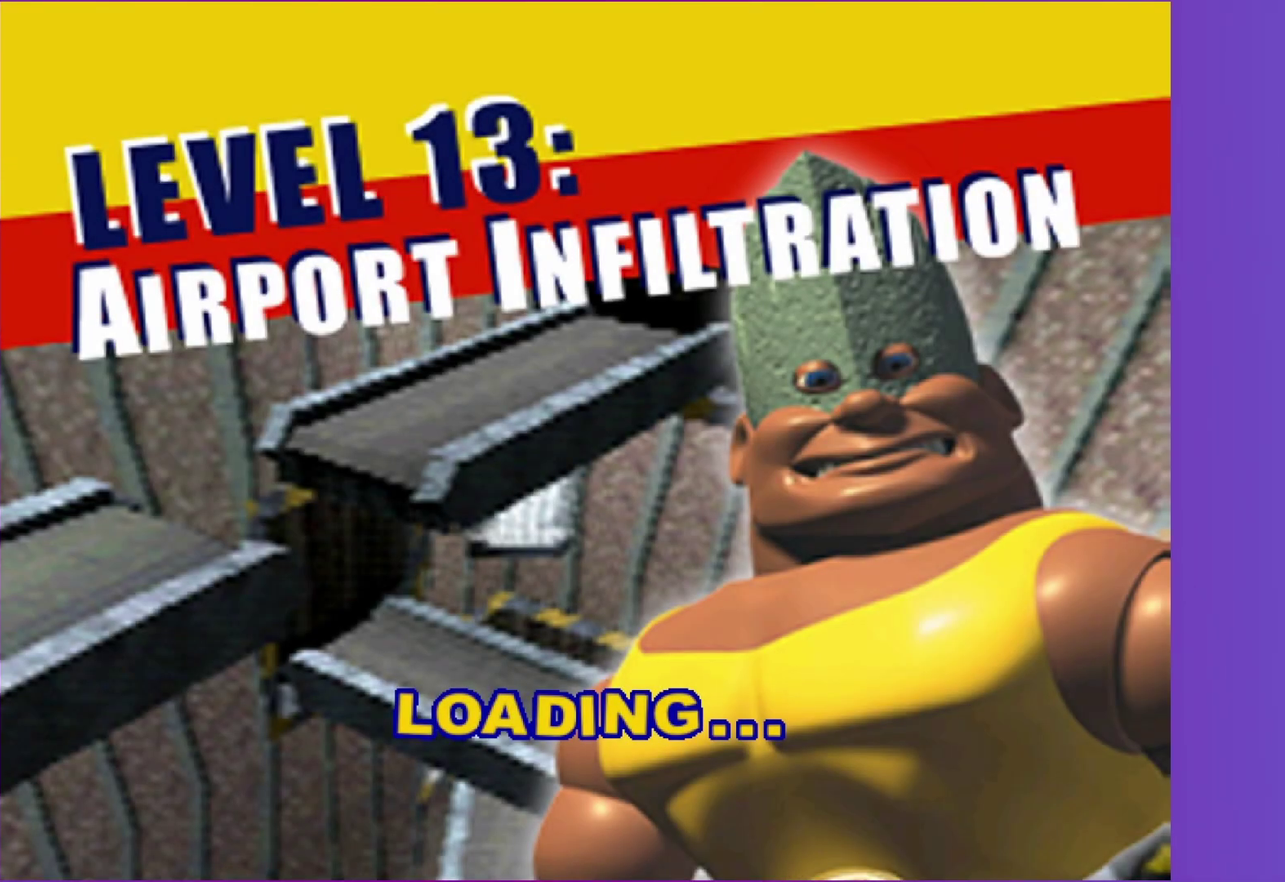
{"buttons": ["A"], "left_stick": "center", "right_stick": "center", "events": [[83, "A", "down"], [167, "A", "up"], [250, "A", "down"], [333, "A", "up"], [417, "A", "down"]]}
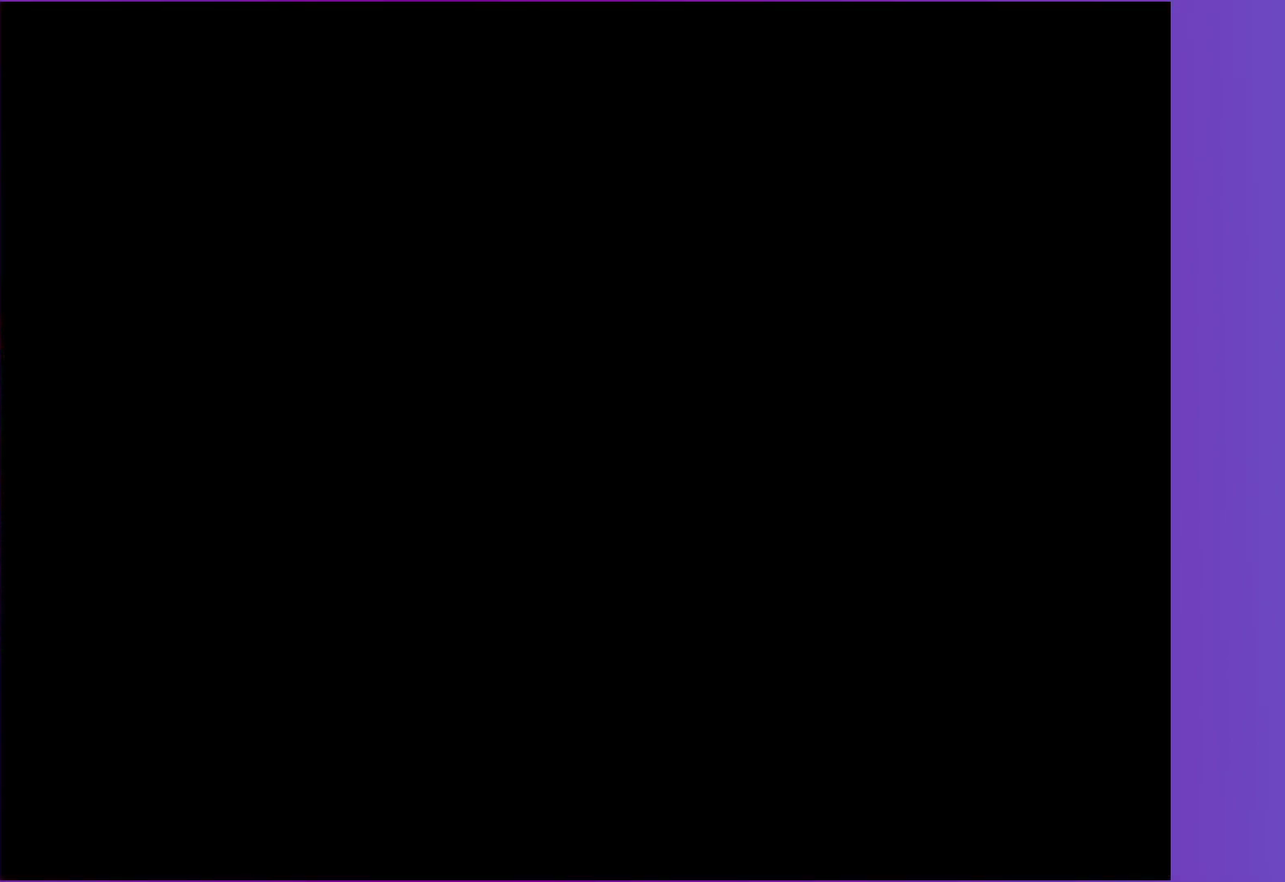
{"buttons": [], "left_stick": "up", "right_stick": "center", "events": [[17, "A", "up"], [67, "left_stick", "up"]]}